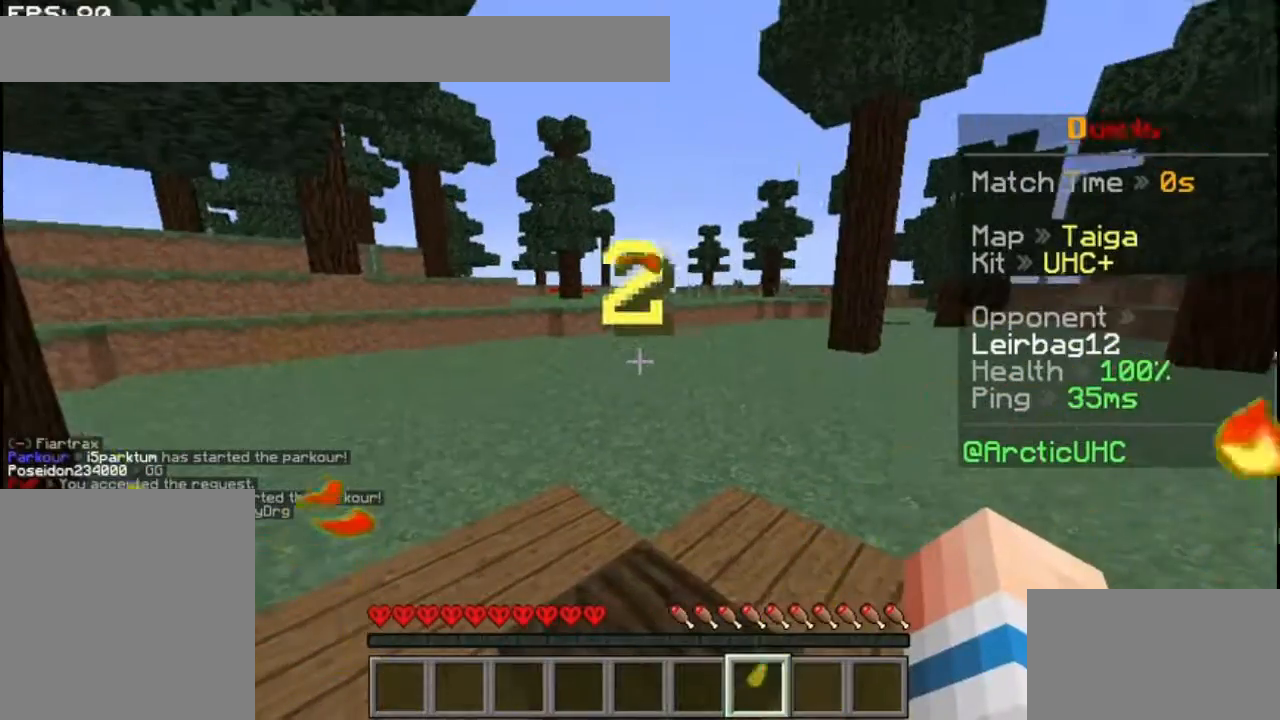
Gameplay with keyboard and mouse; each line is a JSON object with the keys and mouse buttons held at the frame after it. "events" lists presses ("down") and releases ("up") of "down", "left", "right", "shift", "space", "up", "mouse_left" and "mouse_right" between this image and that frame as [ms after this image, input, new state], when the widget could be followed in between. "mouse_left", "mouse_right" = the "left", "right" buttons of the "mouse" list. No other keys are recorded. Fast repeated clicks can show as one long hold. Mouse movement is not recorded.
{"keys": [], "mouse": [], "events": []}
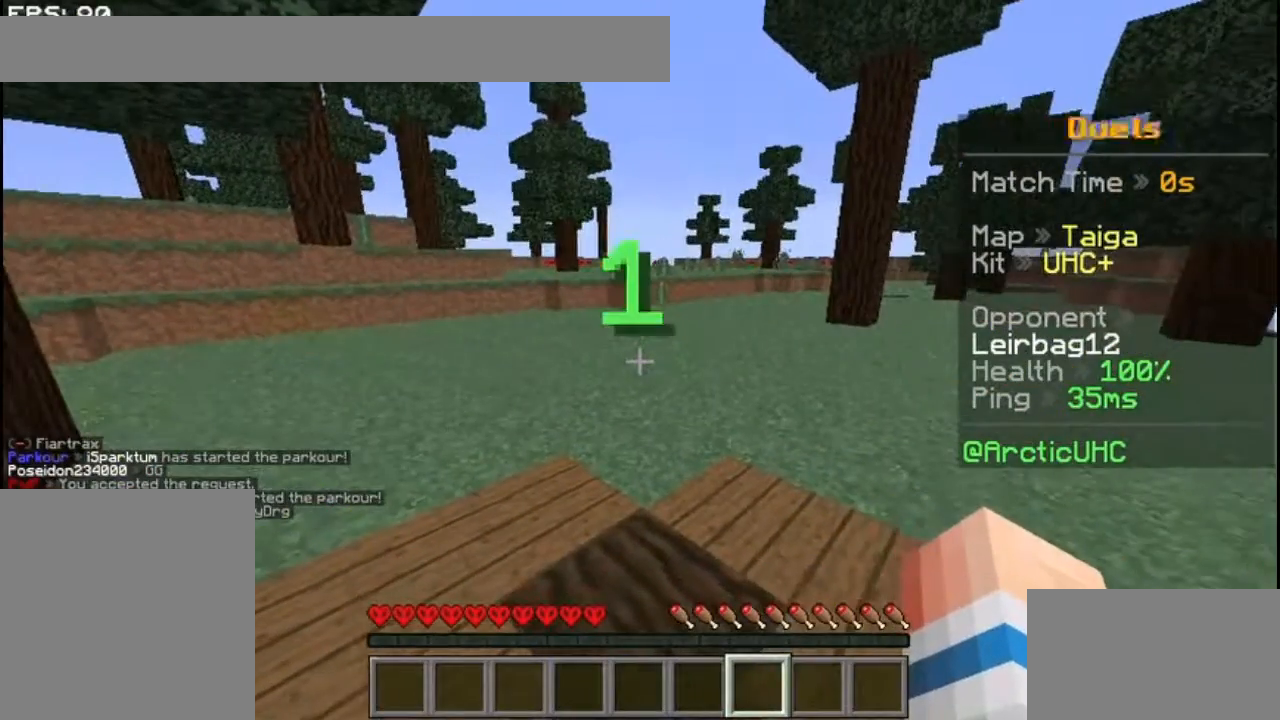
{"keys": ["shift"], "mouse": [], "events": [[400, "shift", "down"]]}
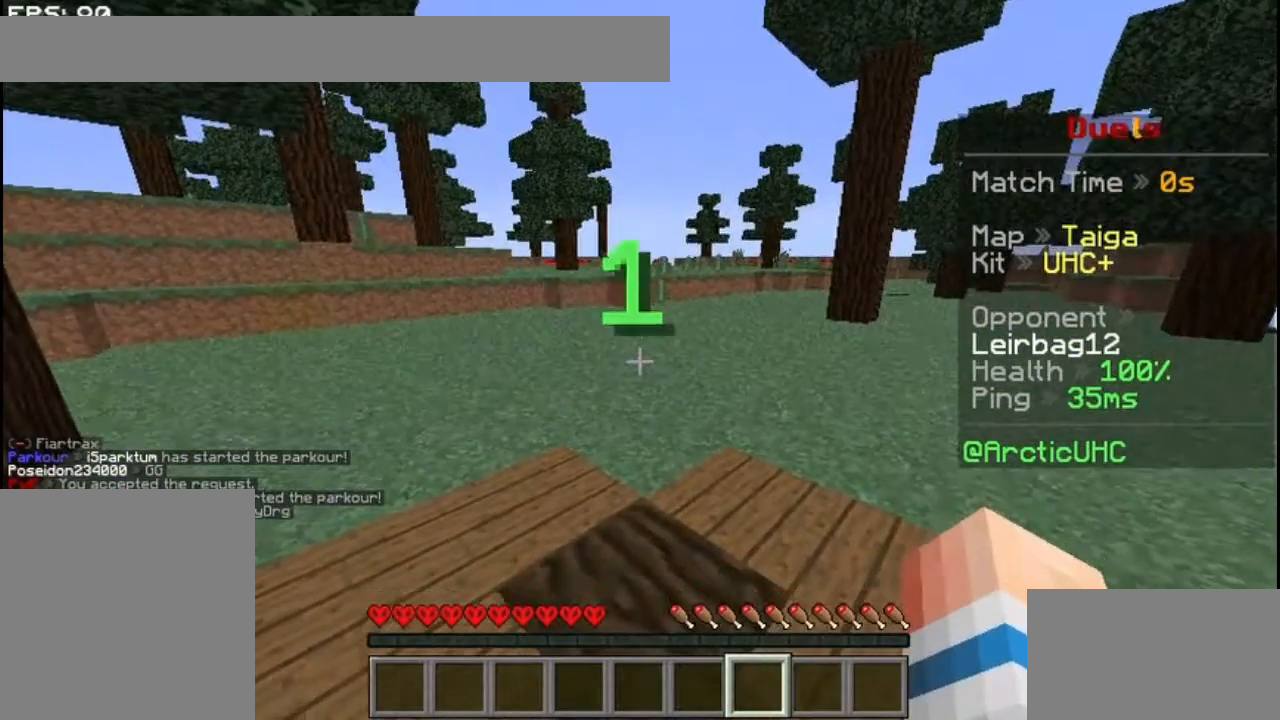
{"keys": [], "mouse": [], "events": [[233, "shift", "up"]]}
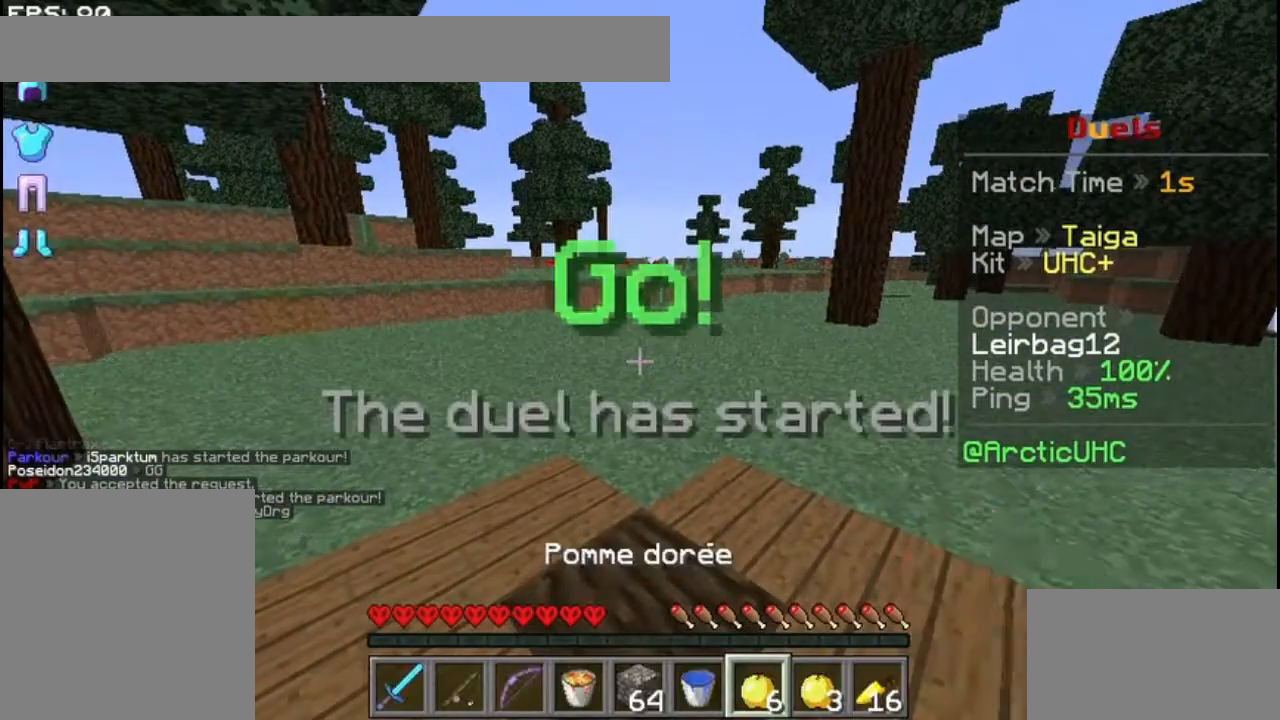
{"keys": [], "mouse": ["right"], "events": [[433, "mouse_right", "down"]]}
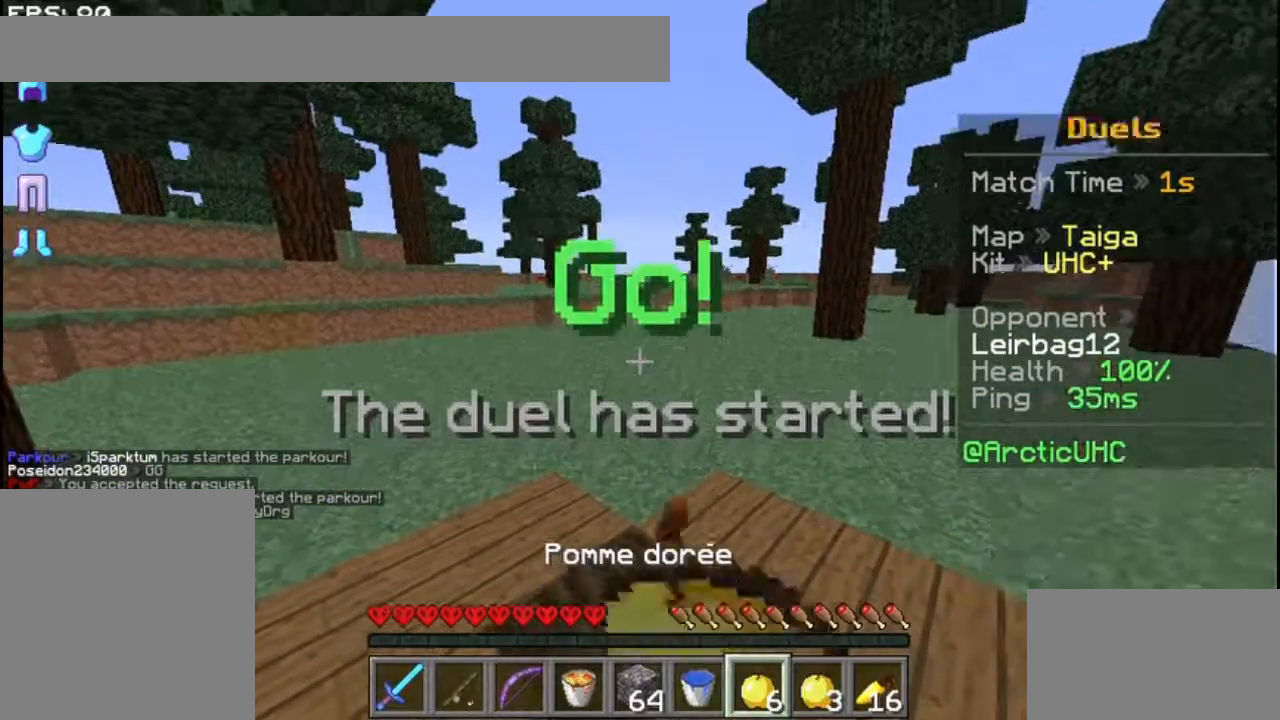
{"keys": ["right"], "mouse": ["right"], "events": [[333, "right", "down"]]}
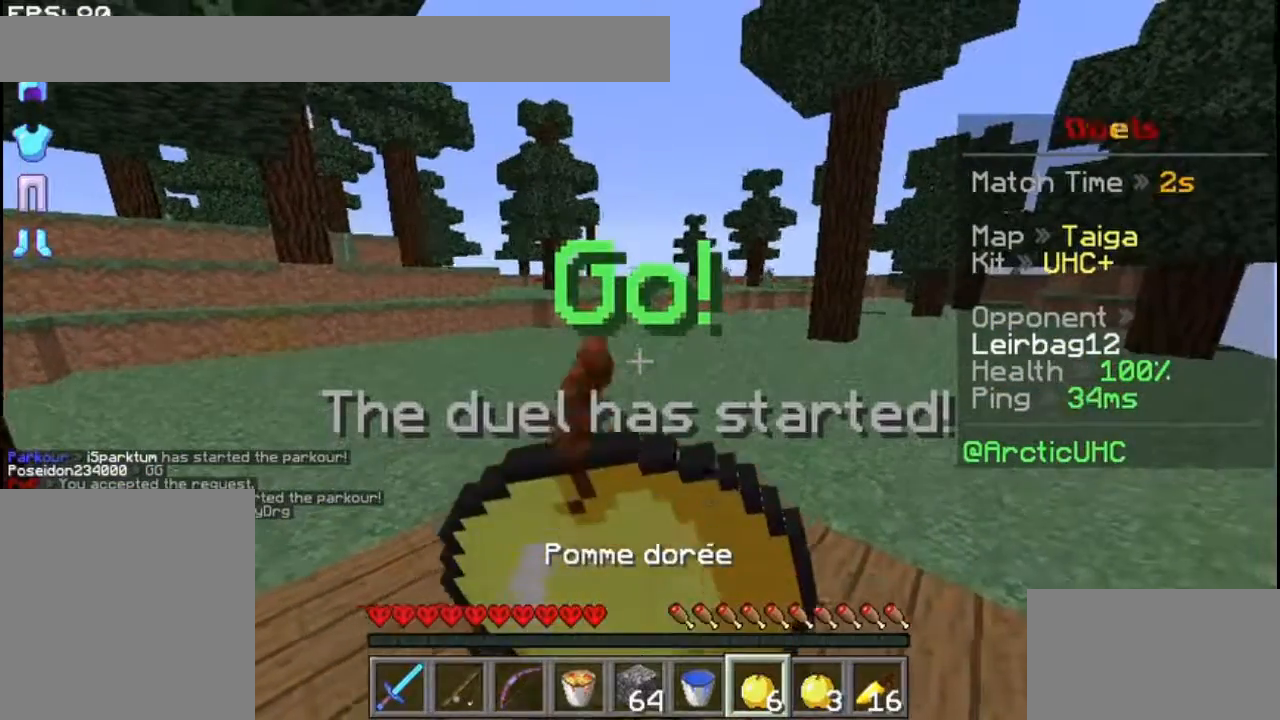
{"keys": [], "mouse": ["right"], "events": [[133, "right", "up"]]}
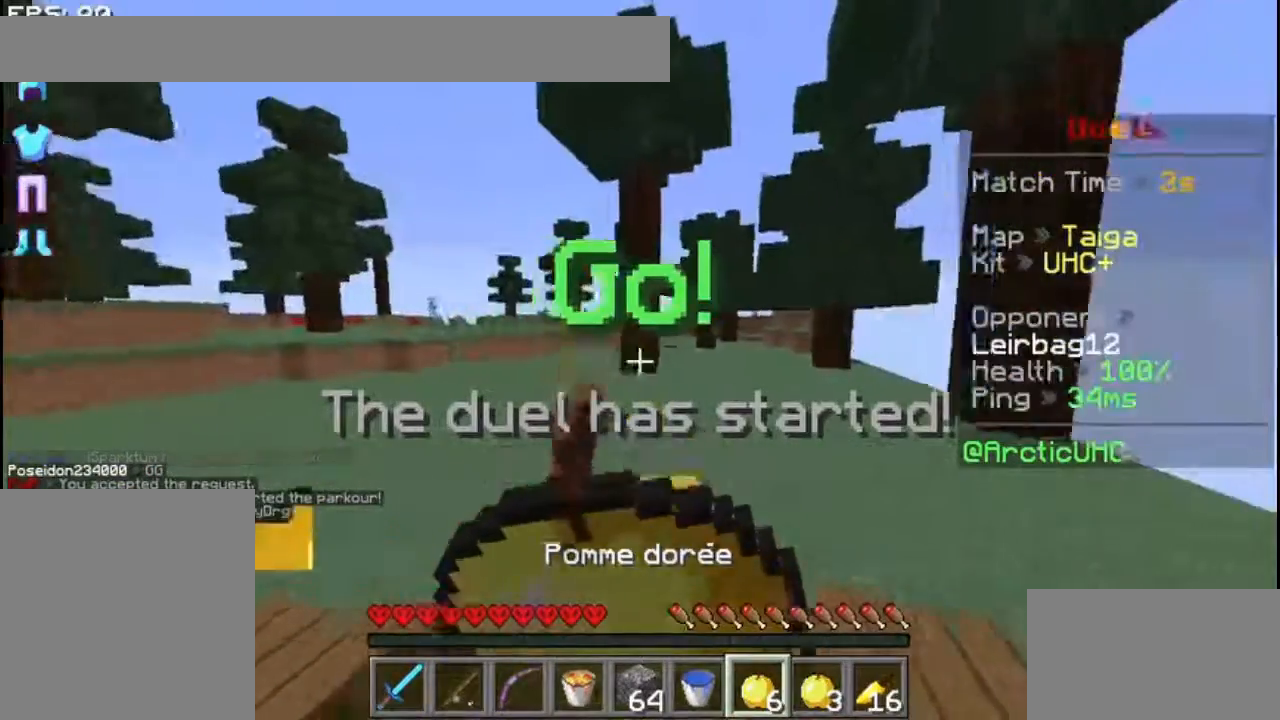
{"keys": ["up"], "mouse": ["right"], "events": [[100, "up", "down"]]}
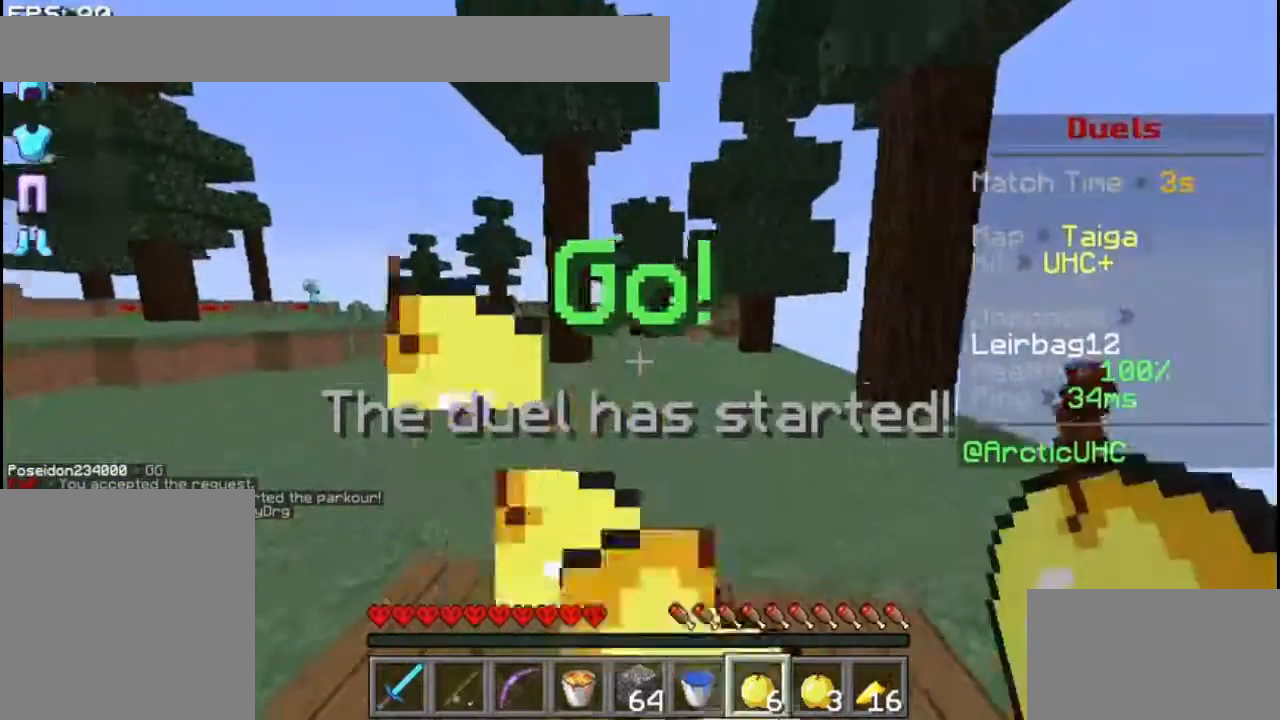
{"keys": ["space", "up"], "mouse": [], "events": [[333, "mouse_right", "up"], [333, "space", "down"]]}
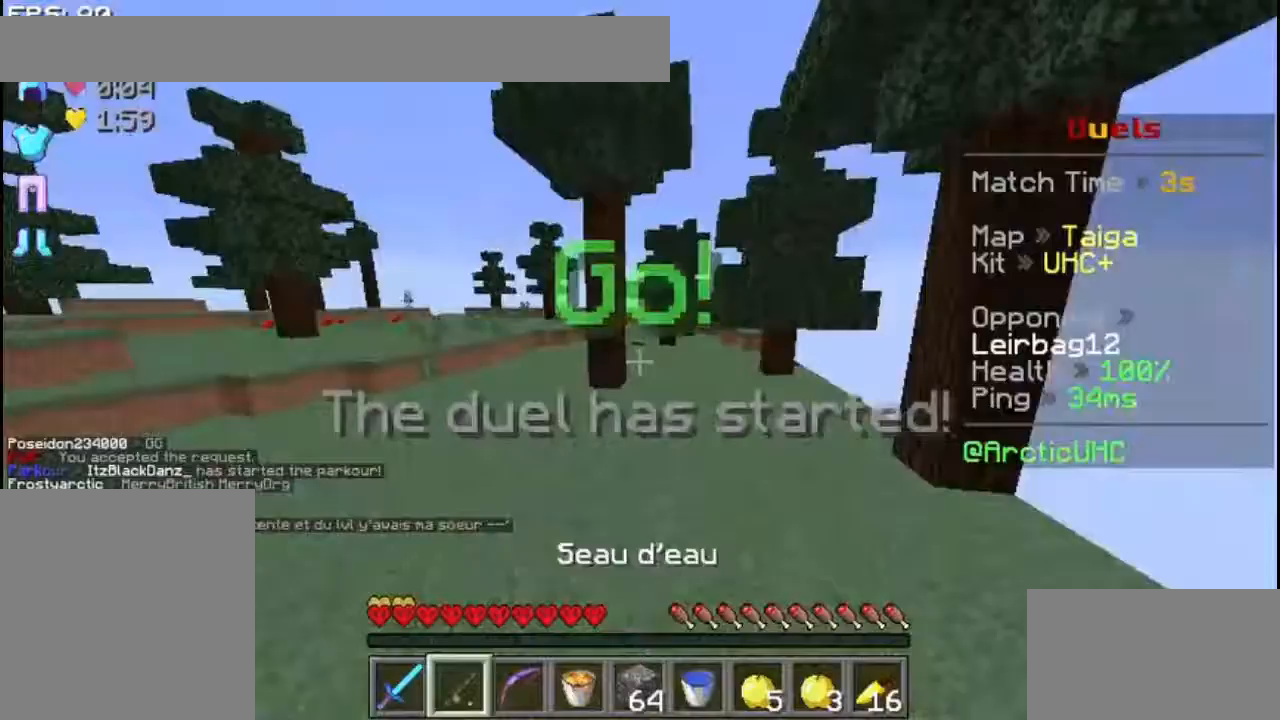
{"keys": ["space", "up"], "mouse": [], "events": []}
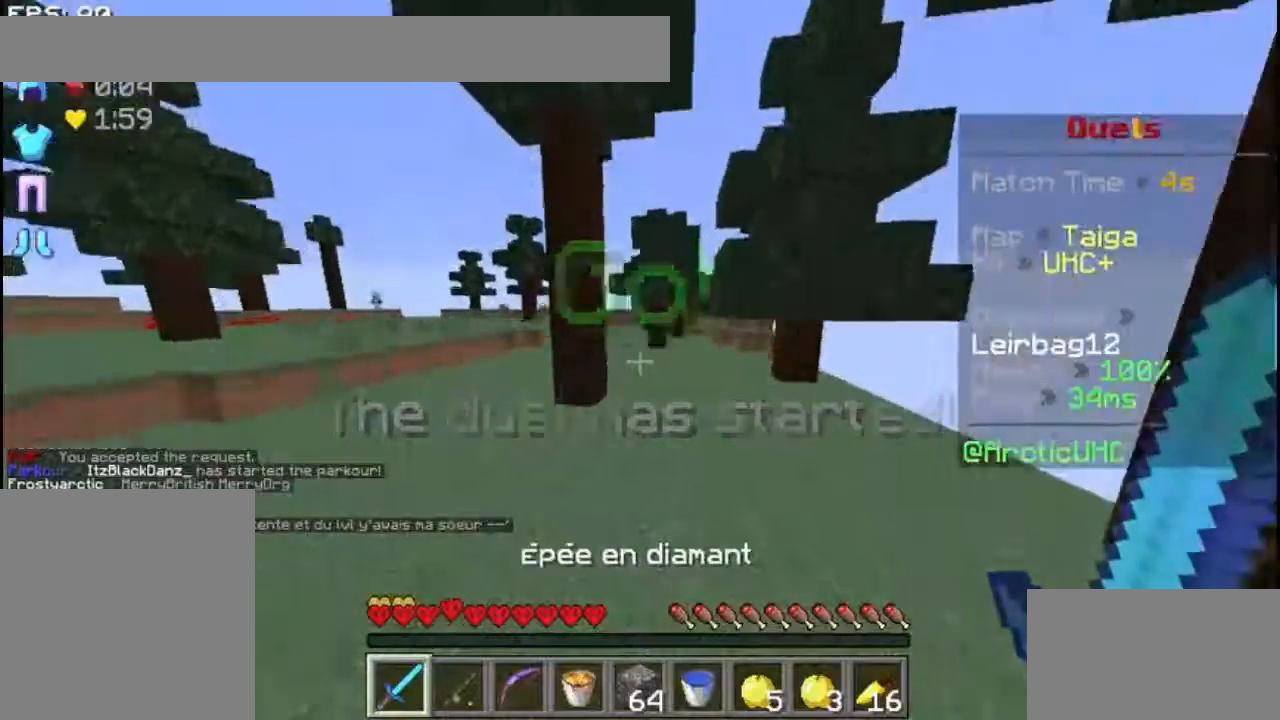
{"keys": ["space", "up"], "mouse": [], "events": []}